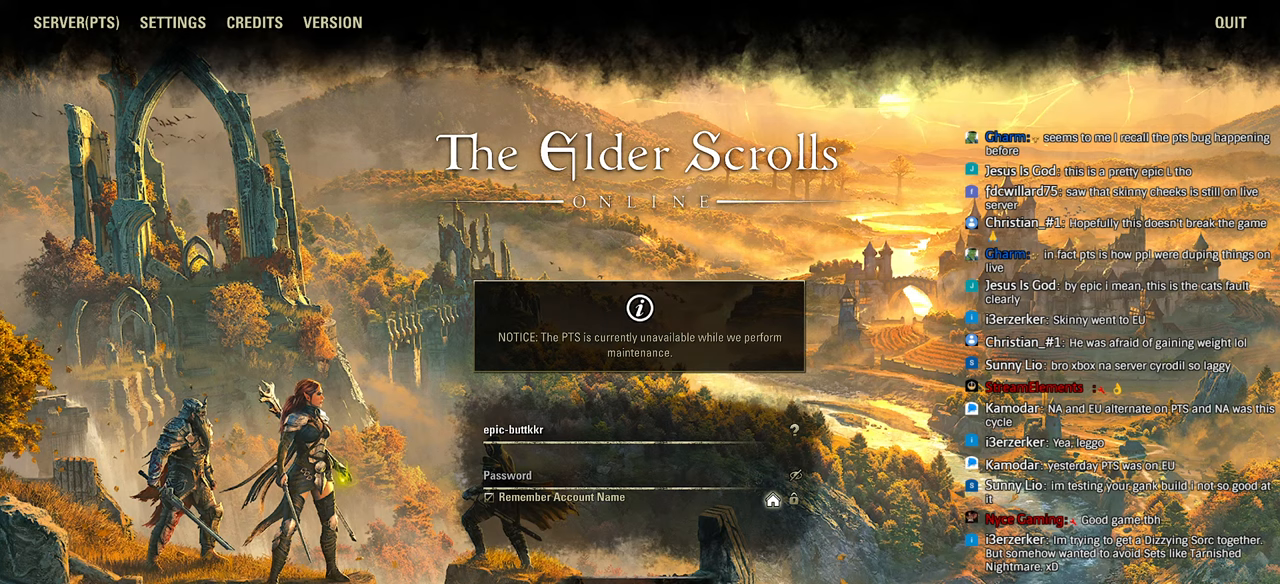
Gameplay with a controller (PlayStation layout); each line is a JSON object with the inputs held at the frame after it. "events" lists button and stick changes between this image and that frame as [ms after this image, input, new state], when the widget could be followed in between. Not read: right_stick.
{"buttons": [], "left_stick": "center", "events": []}
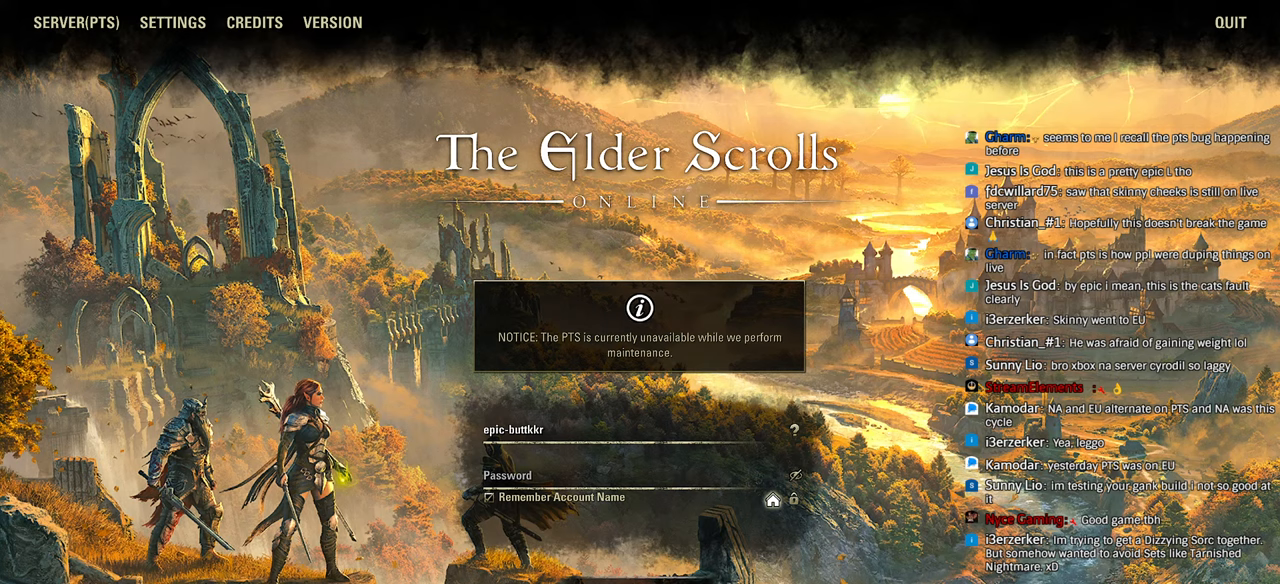
{"buttons": [], "left_stick": "center", "events": [[16, "left_stick", "down-left"], [83, "left_stick", "center"]]}
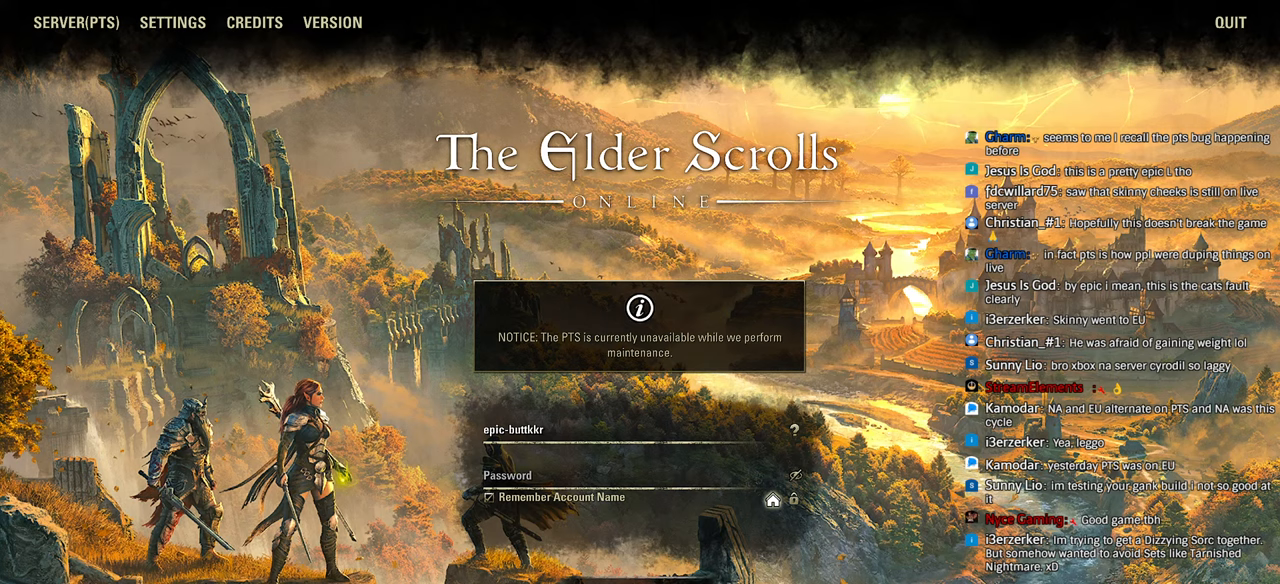
{"buttons": [], "left_stick": "center", "events": []}
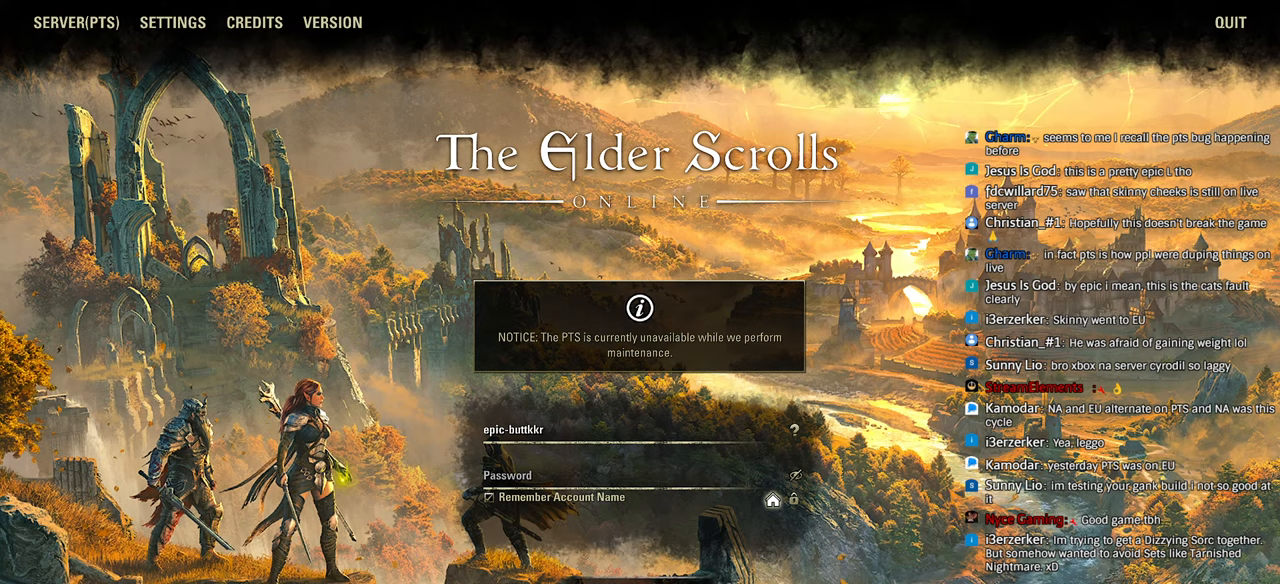
{"buttons": [], "left_stick": "center", "events": []}
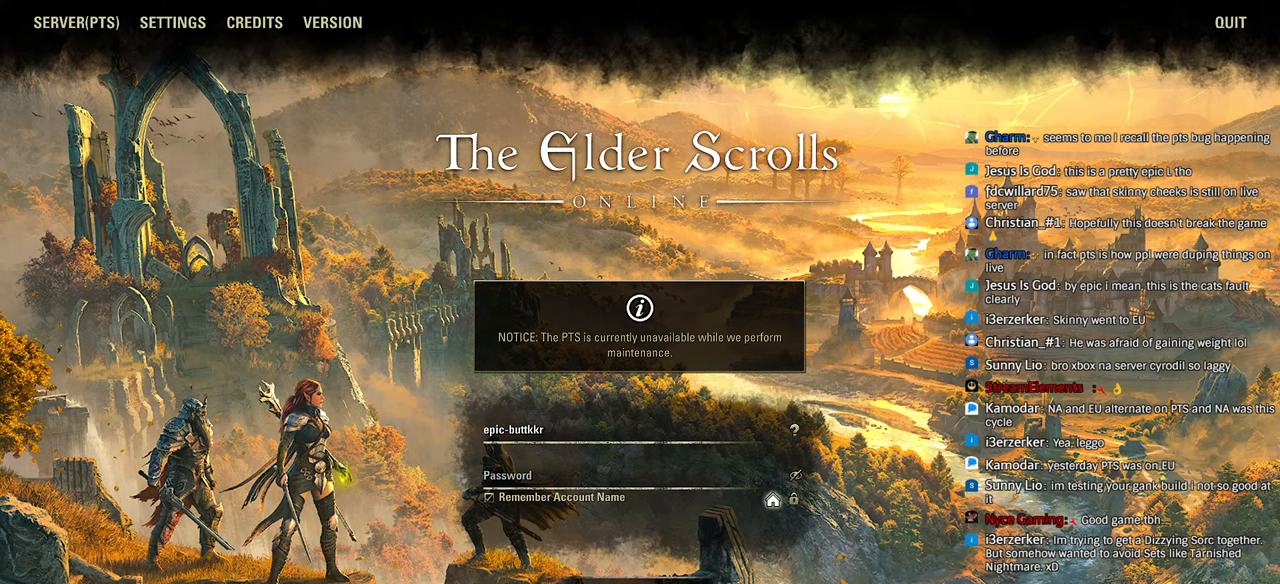
{"buttons": [], "left_stick": "center", "events": []}
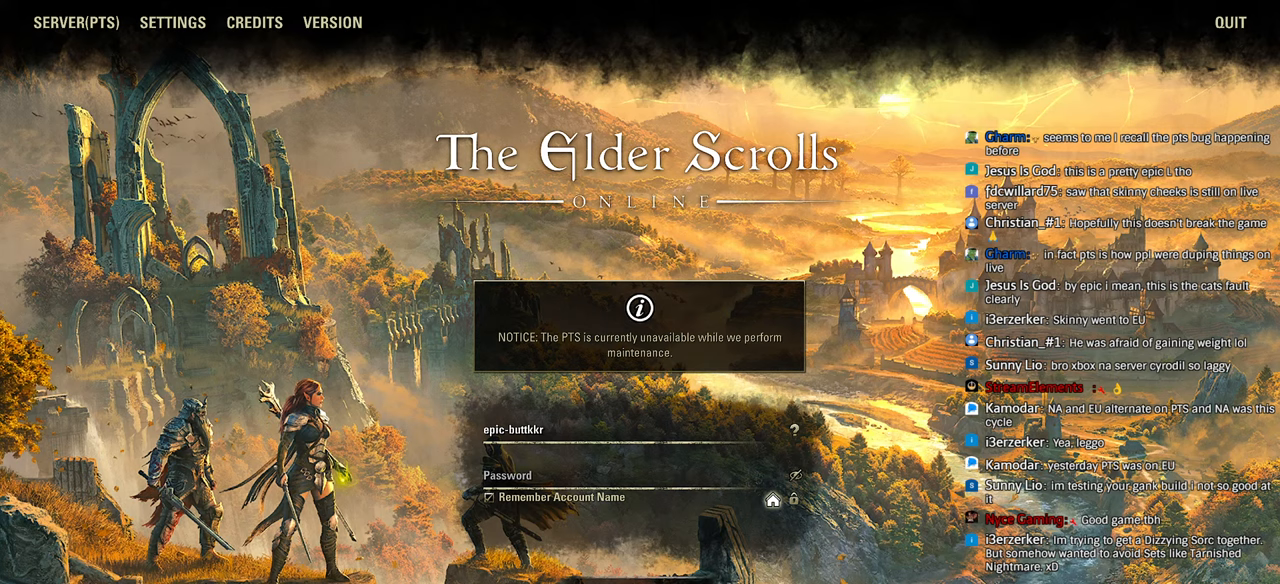
{"buttons": [], "left_stick": "center", "events": []}
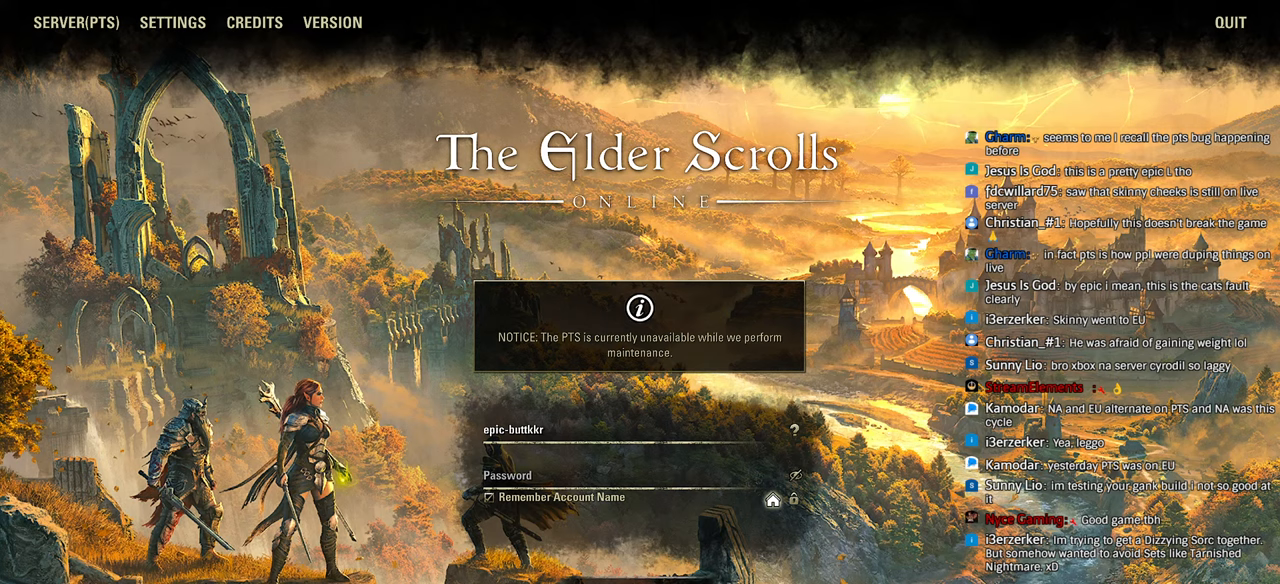
{"buttons": [], "left_stick": "center", "events": []}
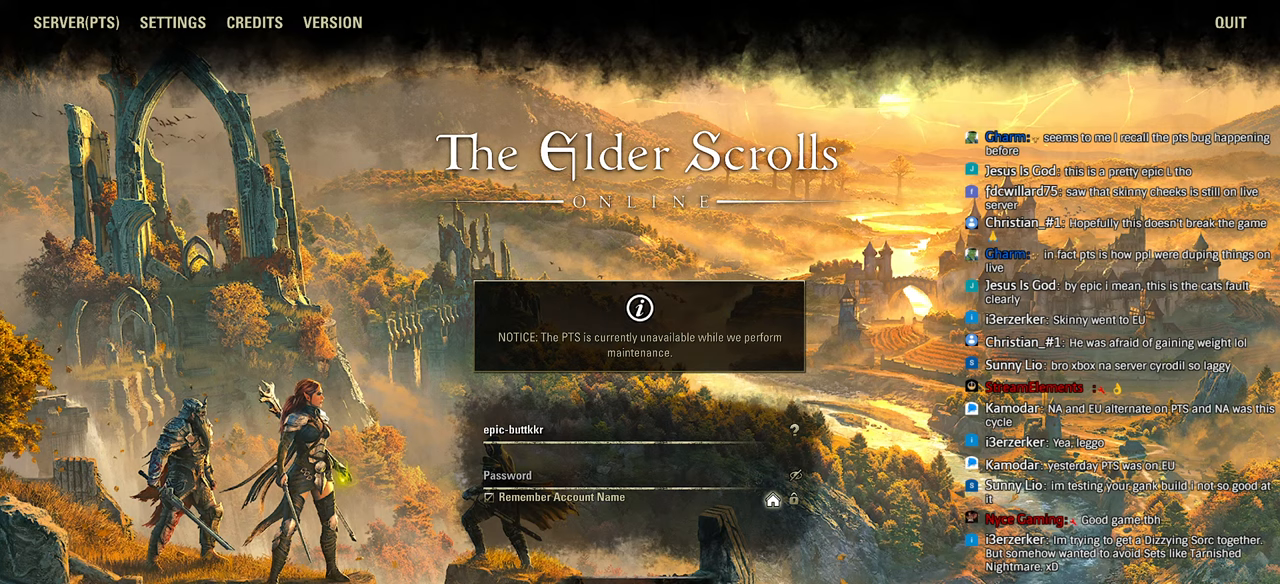
{"buttons": [], "left_stick": "down-left", "events": [[150, "left_stick", "down-left"], [216, "left_stick", "center"], [450, "left_stick", "down-left"]]}
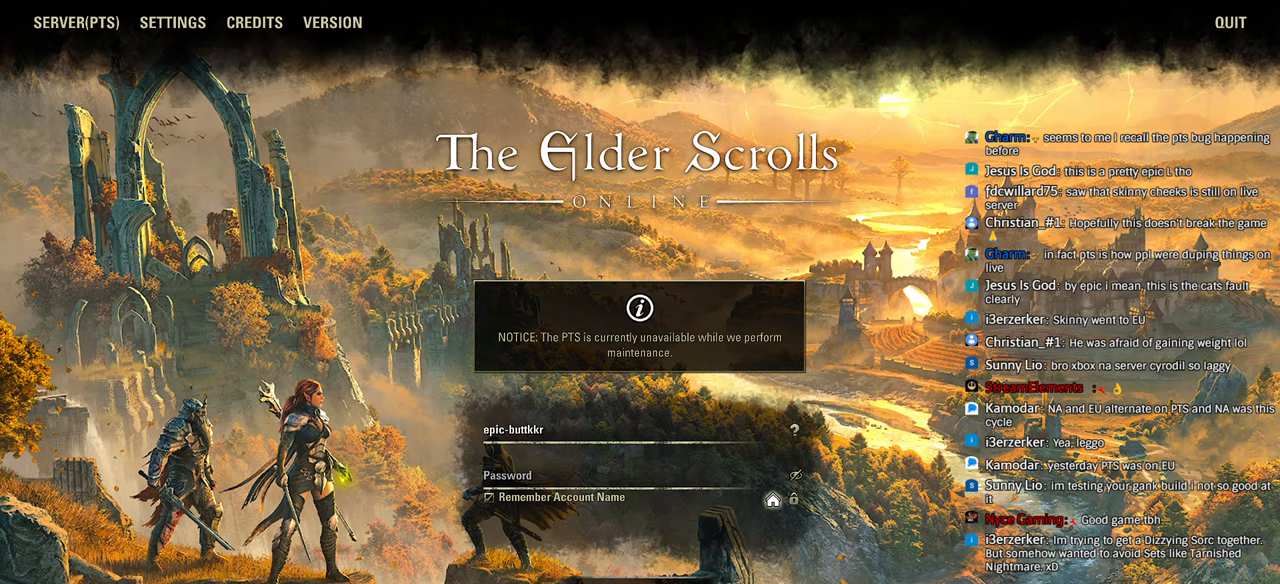
{"buttons": [], "left_stick": "center", "events": [[16, "left_stick", "center"]]}
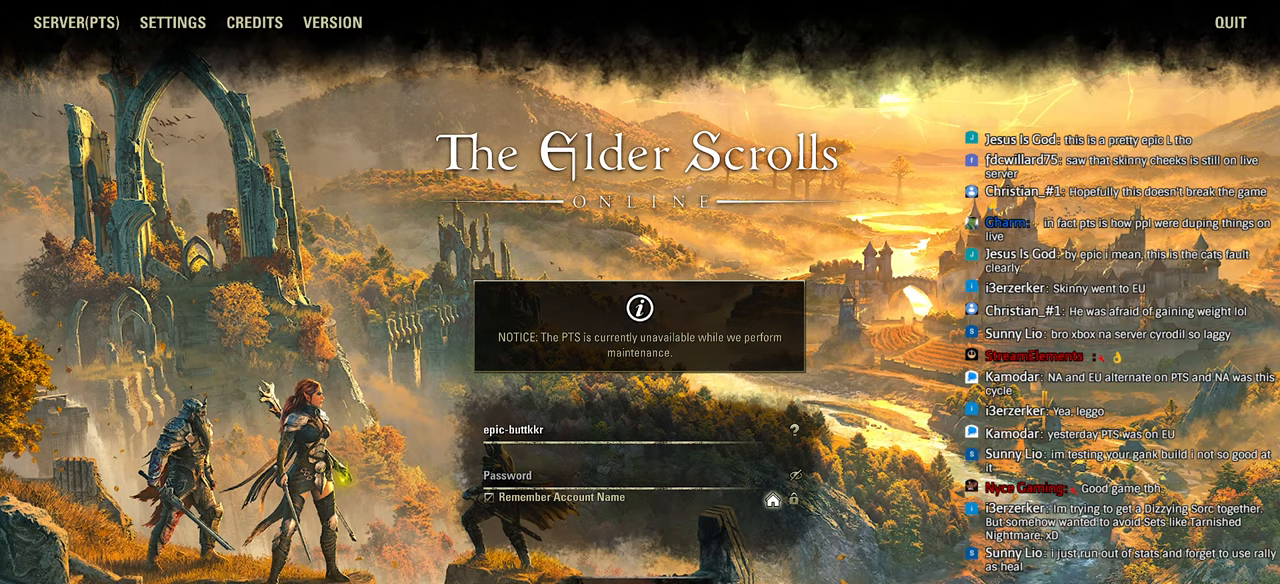
{"buttons": [], "left_stick": "center", "events": []}
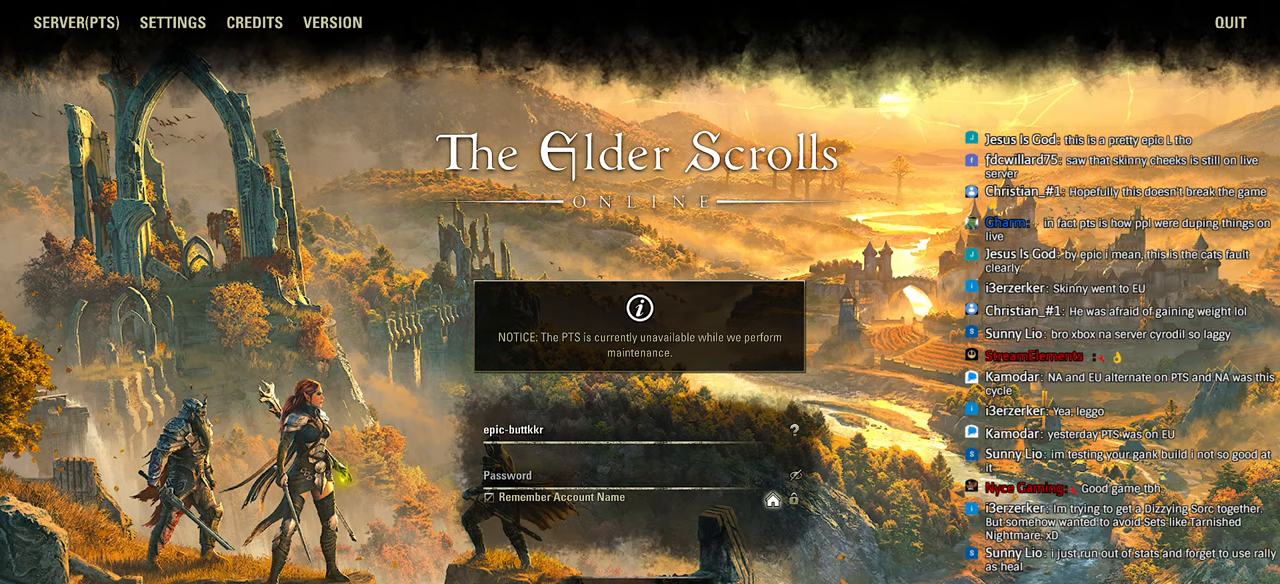
{"buttons": [], "left_stick": "down-left", "events": [[483, "left_stick", "down-left"]]}
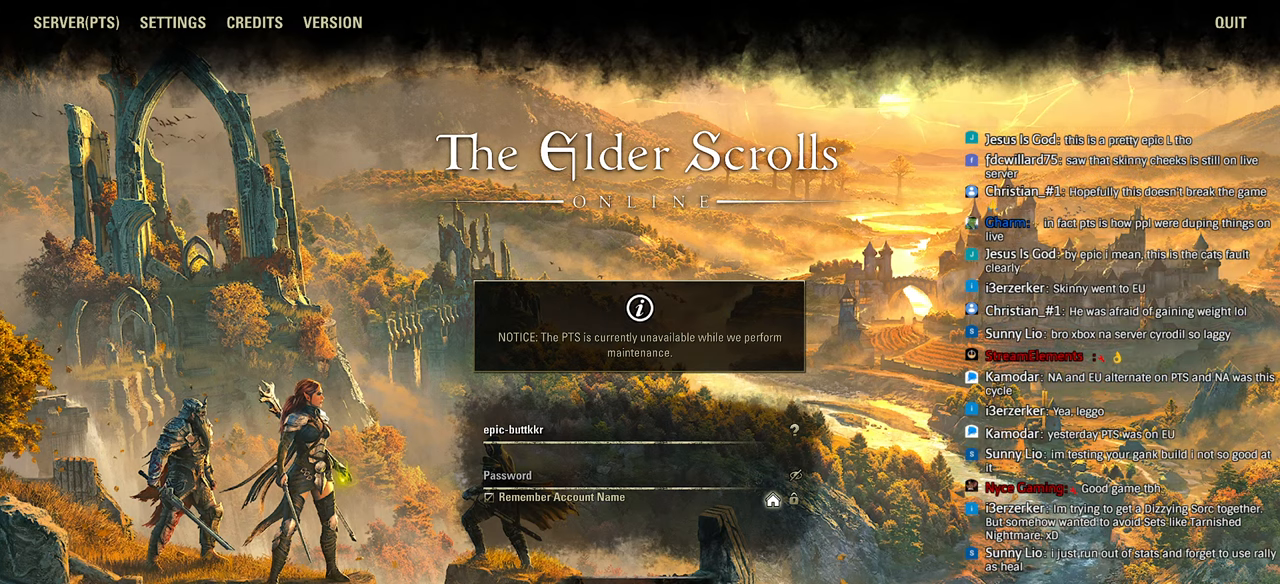
{"buttons": [], "left_stick": "center", "events": [[50, "left_stick", "center"]]}
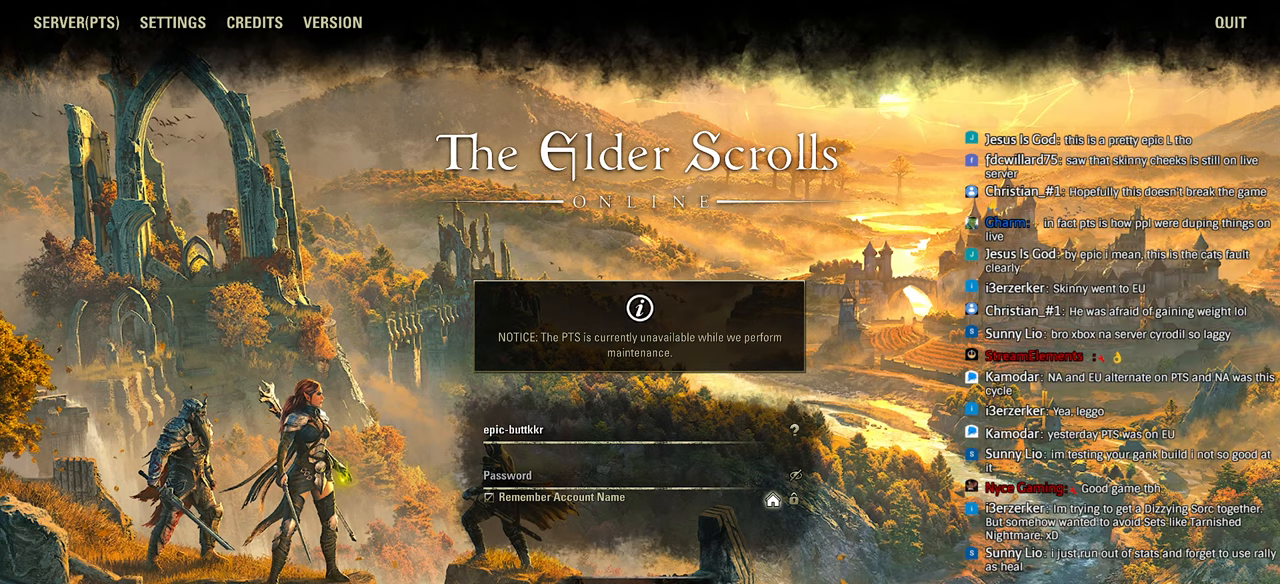
{"buttons": [], "left_stick": "center", "events": []}
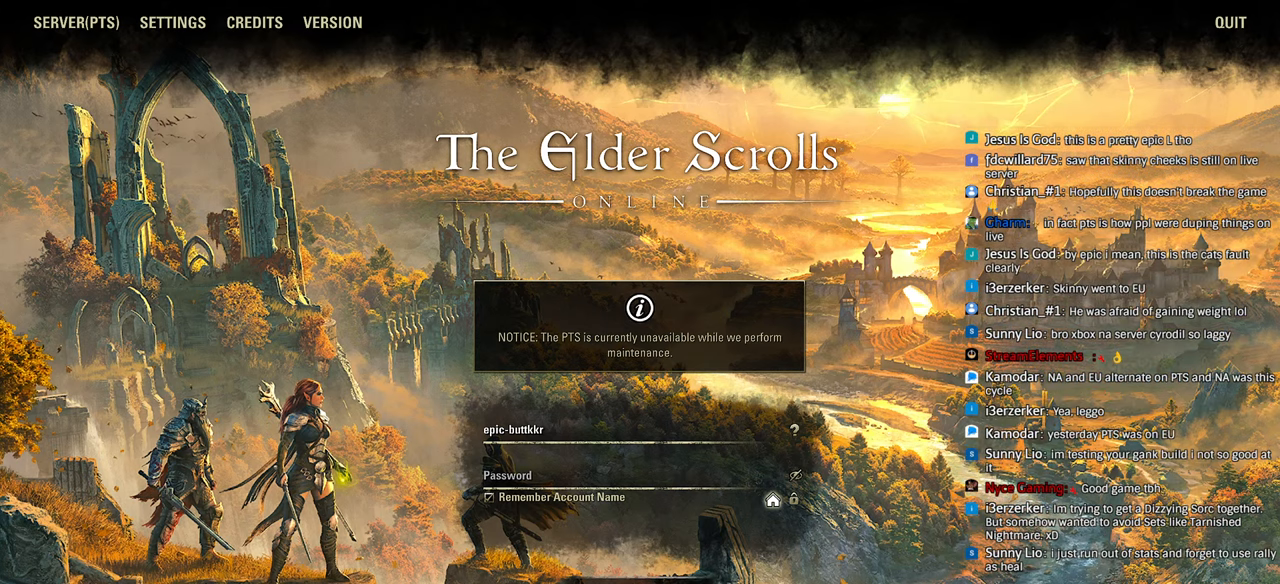
{"buttons": [], "left_stick": "center", "events": [[83, "left_stick", "left"], [133, "left_stick", "center"]]}
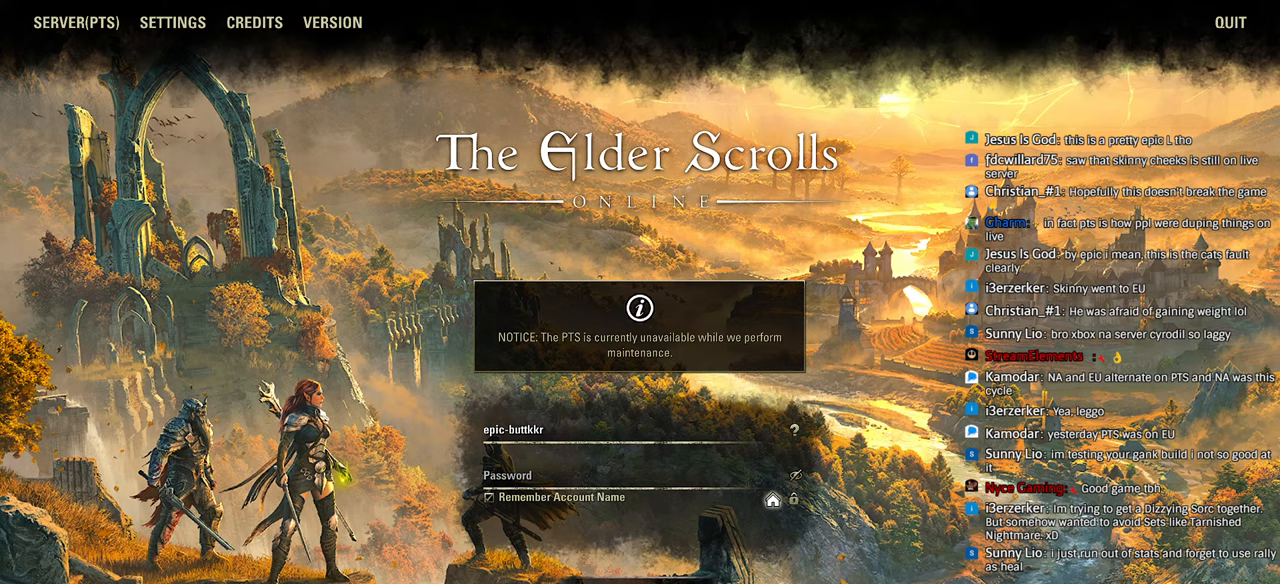
{"buttons": [], "left_stick": "center", "events": []}
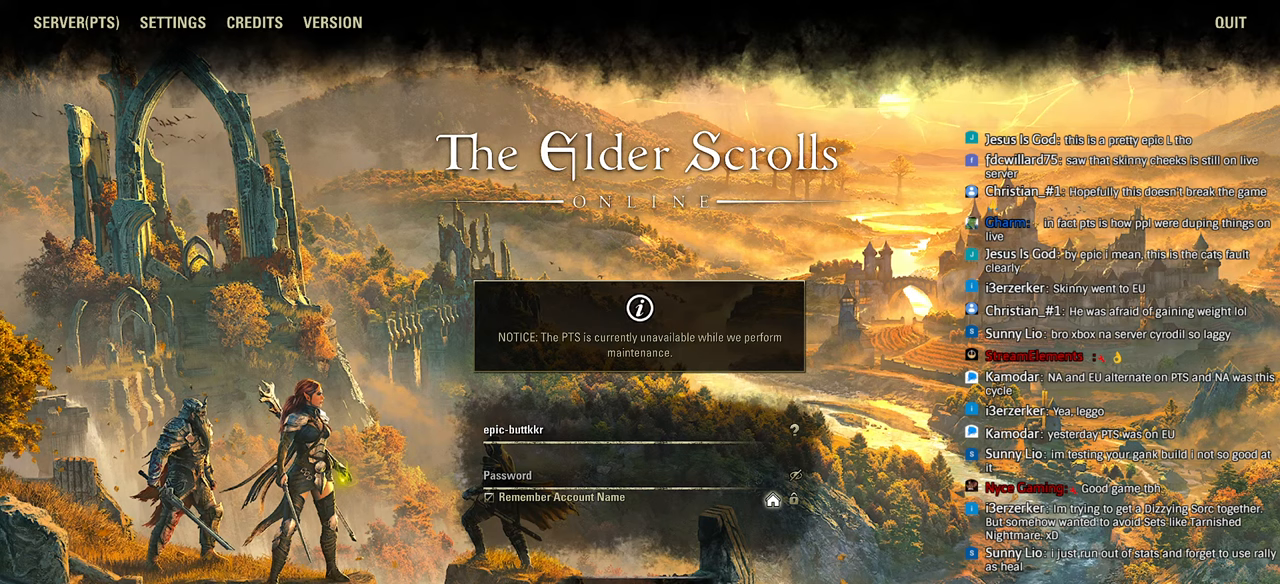
{"buttons": [], "left_stick": "center", "events": []}
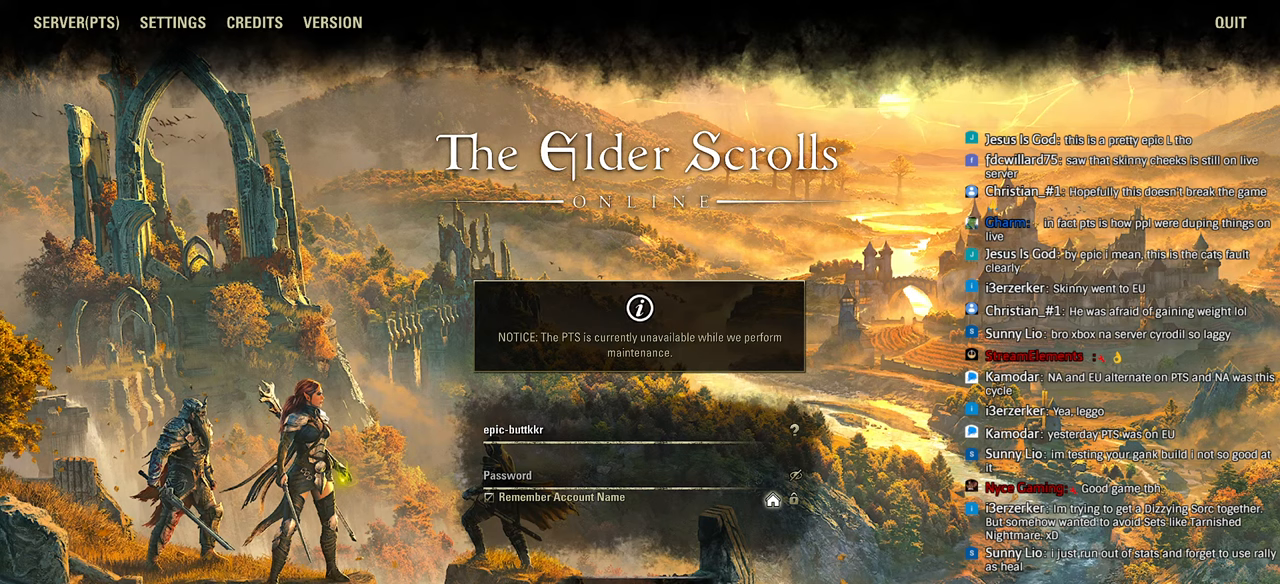
{"buttons": [], "left_stick": "center", "events": []}
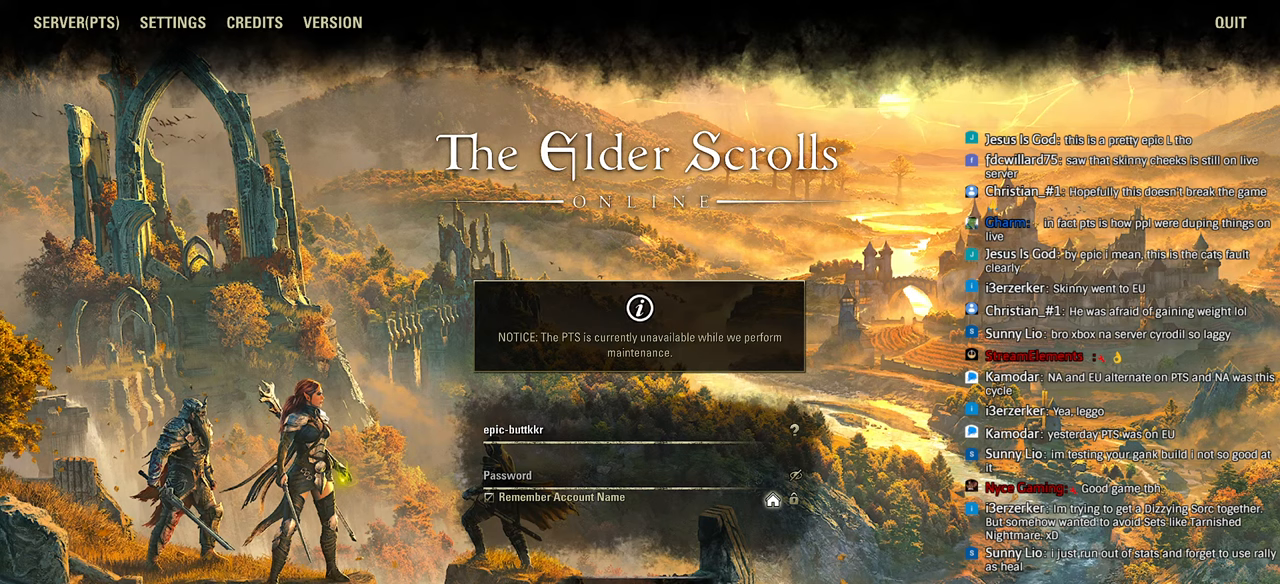
{"buttons": [], "left_stick": "center", "events": []}
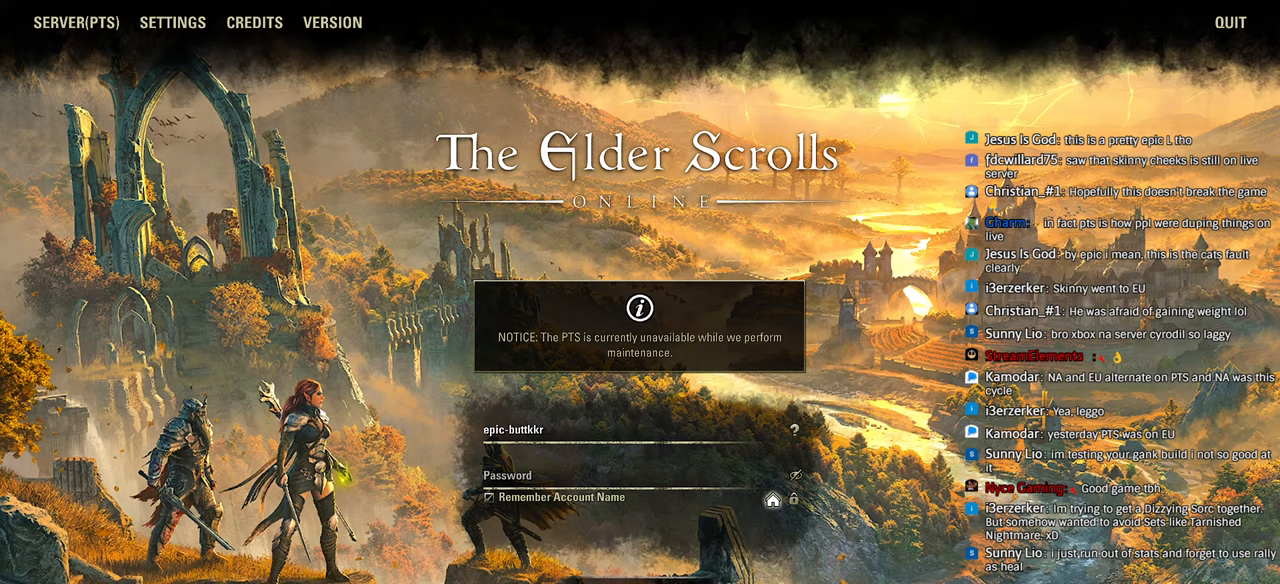
{"buttons": [], "left_stick": "center", "events": []}
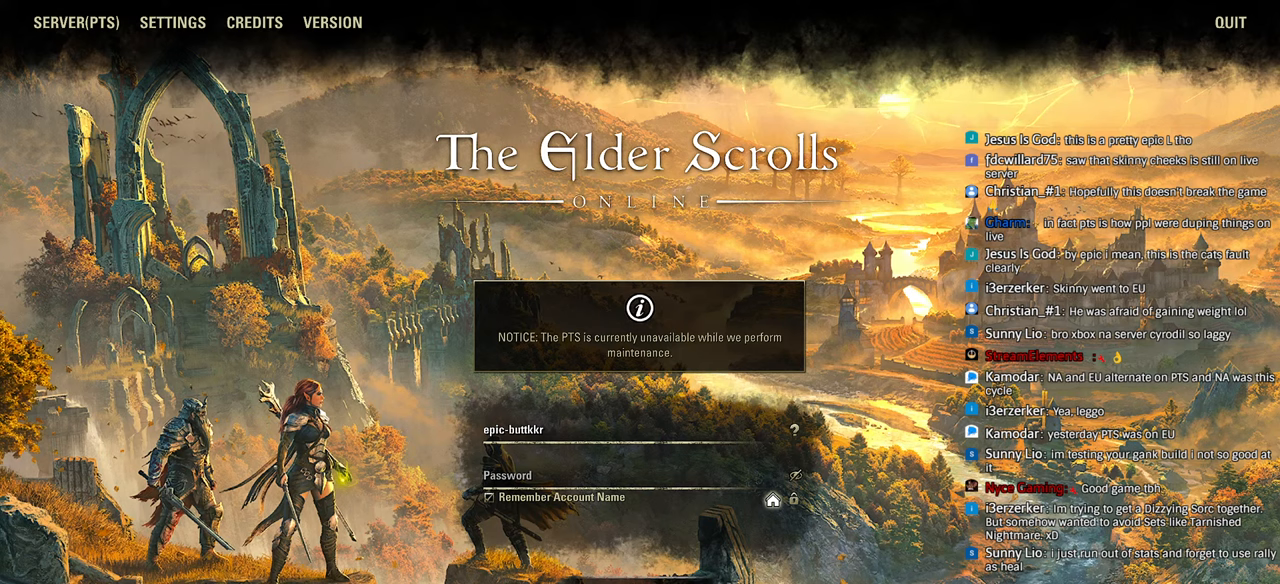
{"buttons": [], "left_stick": "center", "events": []}
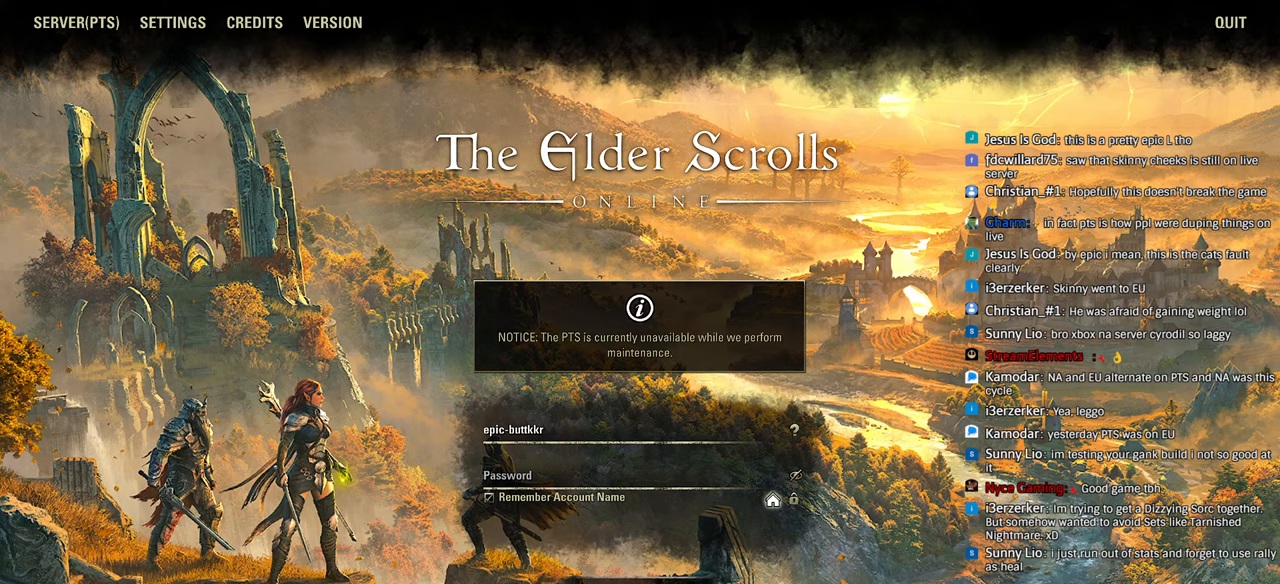
{"buttons": [], "left_stick": "center", "events": []}